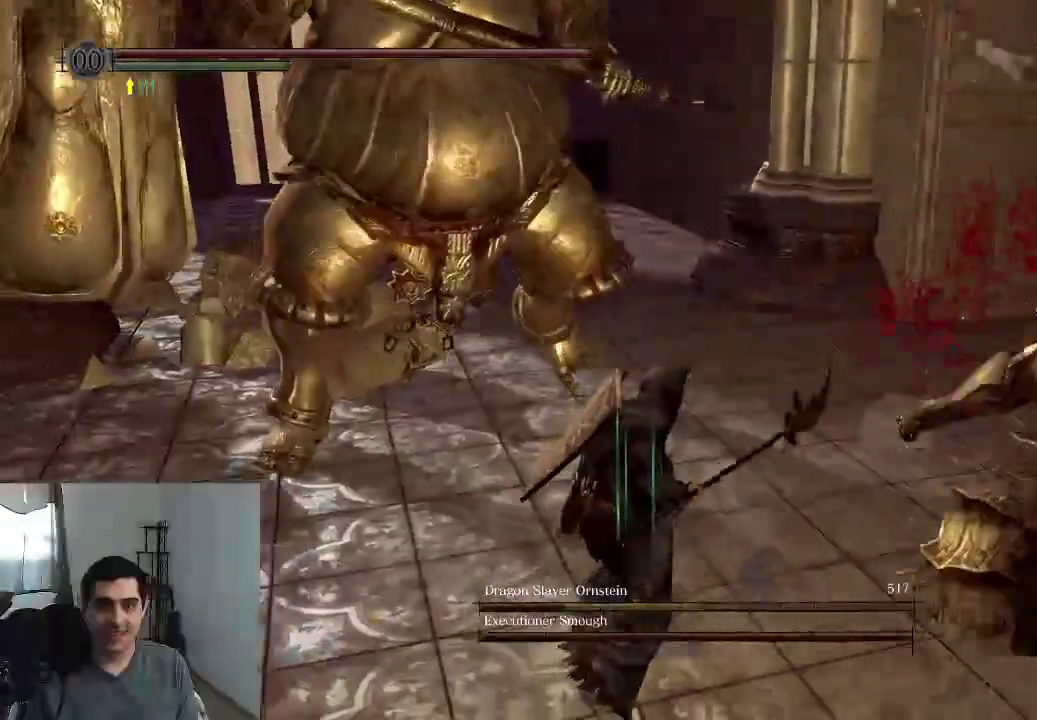
Gameplay with a controller (Xbox layout); each line is a JSON object with the inputs held at the frame after it (dt_ms = milliseconds from this image to that frame). "events" lists button and stick changes between this image and that frame as [ms after this image, input, new state], when the widget could be followed in between. This overlay highlights the sticks when they move; stick clicks (L3 R3) are not distinguishable. Not read: HOME L3 R3.
{"dt_ms": 300, "buttons": [], "left_stick": "down", "right_stick": "center", "events": [[67, "left_stick", "down"], [200, "right_stick", "right"], [283, "right_stick", "center"]]}
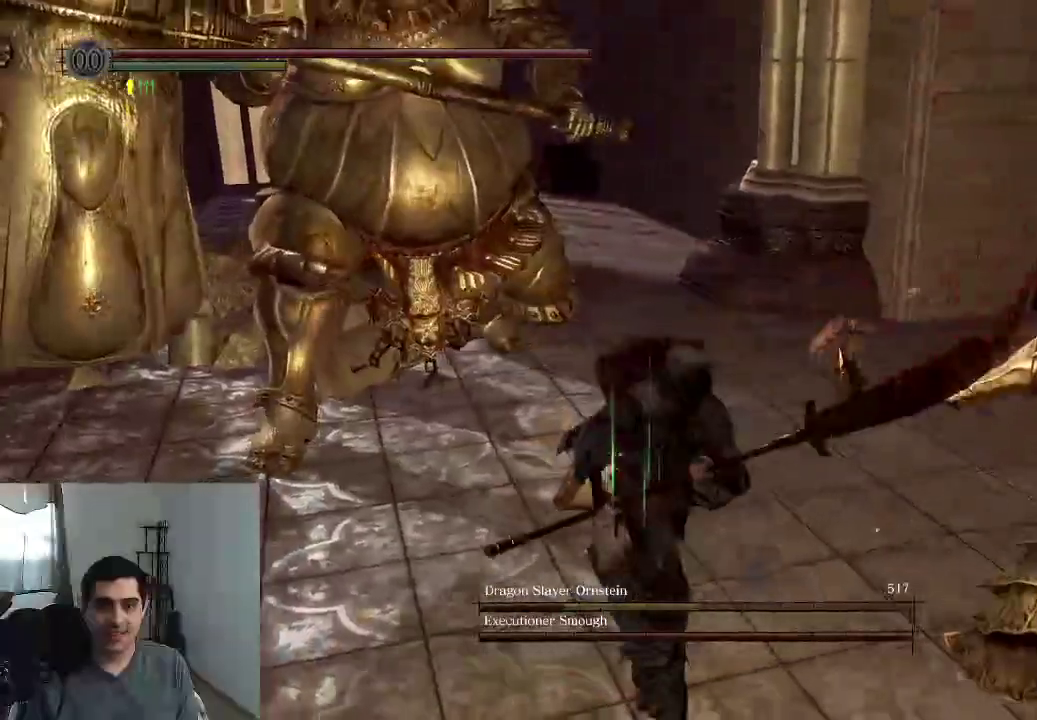
{"dt_ms": 700, "buttons": [], "left_stick": "down-right", "right_stick": "center", "events": [[33, "left_stick", "down-right"], [100, "R1", "down"], [233, "R1", "up"]]}
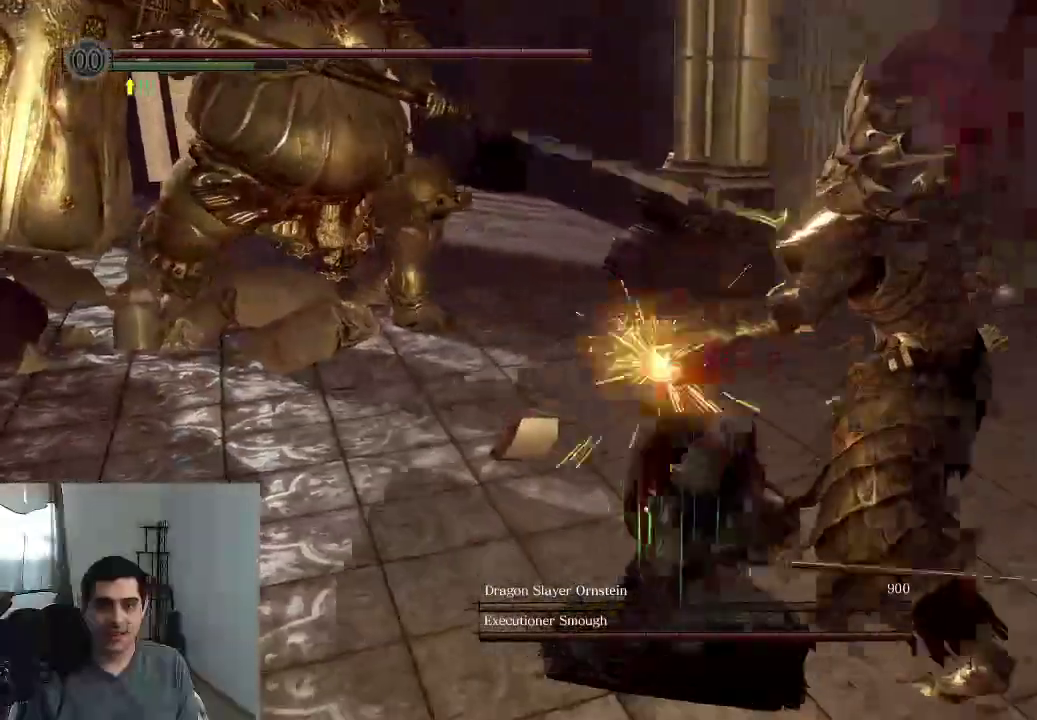
{"dt_ms": 300, "buttons": [], "left_stick": "down-right", "right_stick": "center", "events": []}
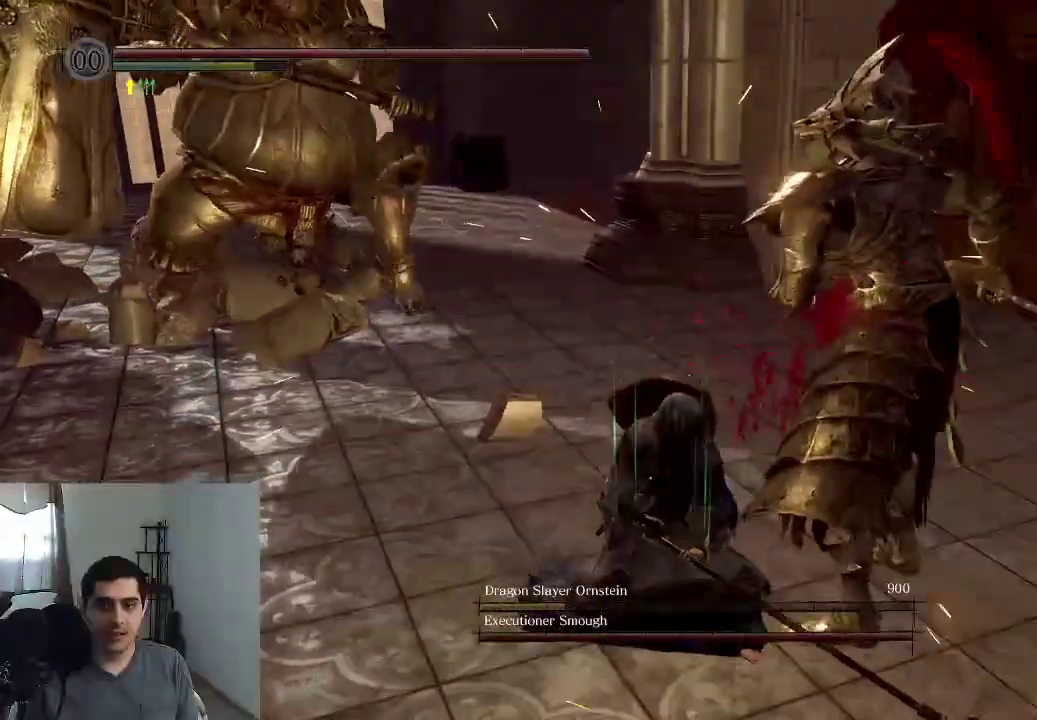
{"dt_ms": 700, "buttons": [], "left_stick": "center", "right_stick": "center", "events": [[467, "left_stick", "center"], [483, "START", "down"], [650, "START", "up"]]}
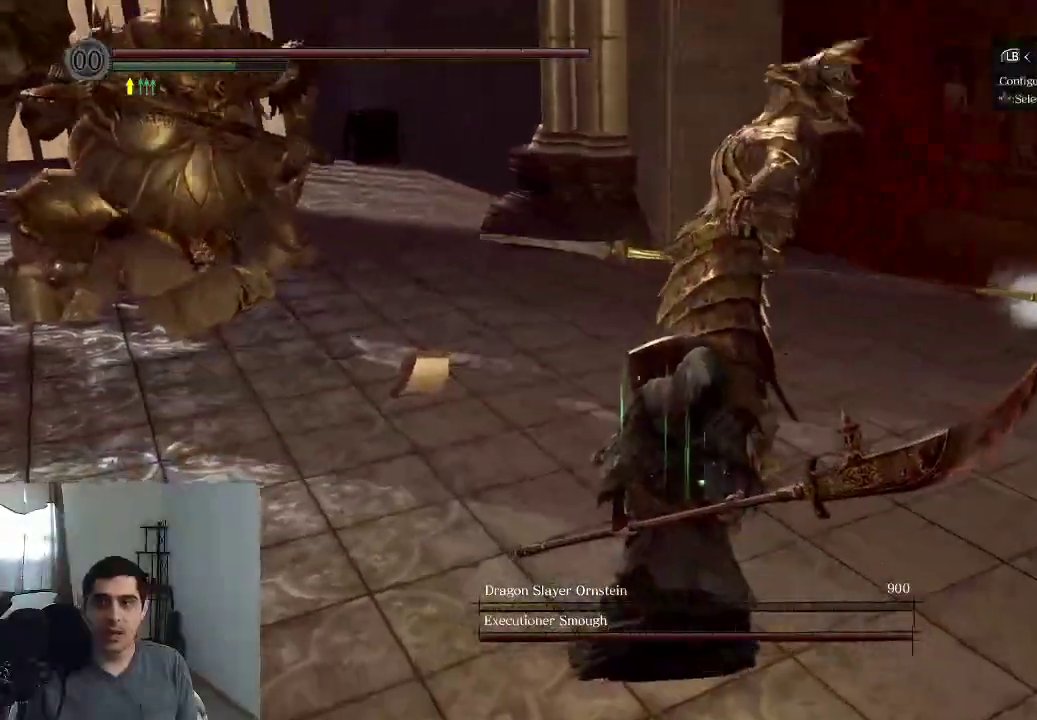
{"dt_ms": 300, "buttons": [], "left_stick": "center", "right_stick": "center", "events": [[133, "A", "down"], [250, "A", "up"]]}
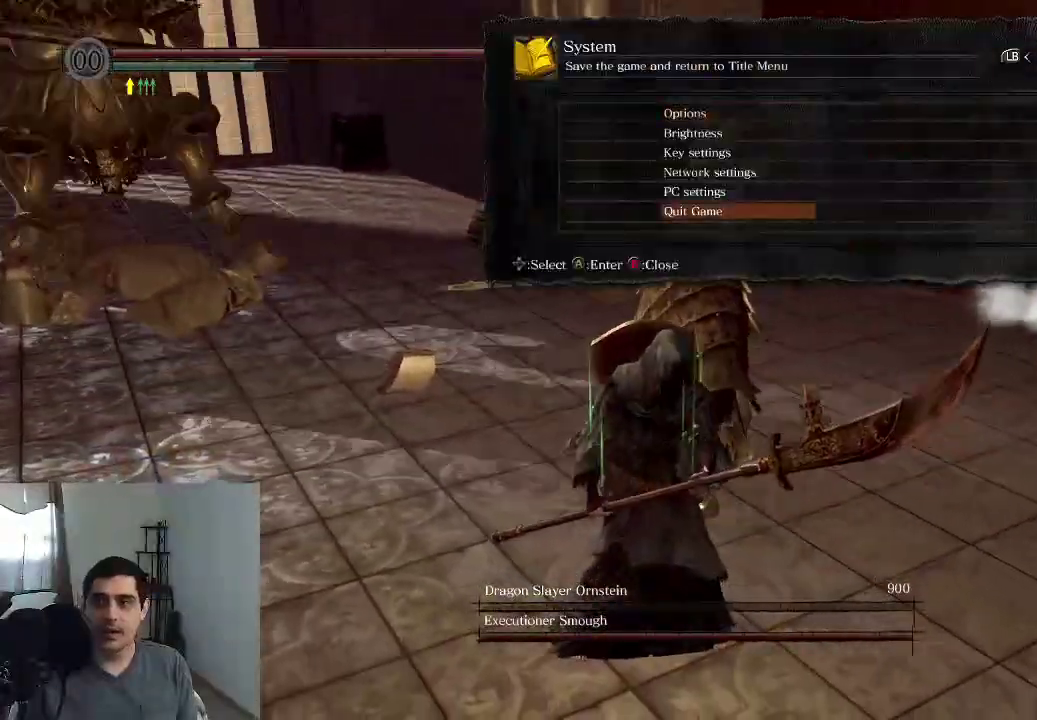
{"dt_ms": 500, "buttons": ["A"], "left_stick": "center", "right_stick": "center", "events": [[33, "A", "down"], [167, "A", "up"], [283, "A", "down"], [350, "A", "up"], [450, "A", "down"]]}
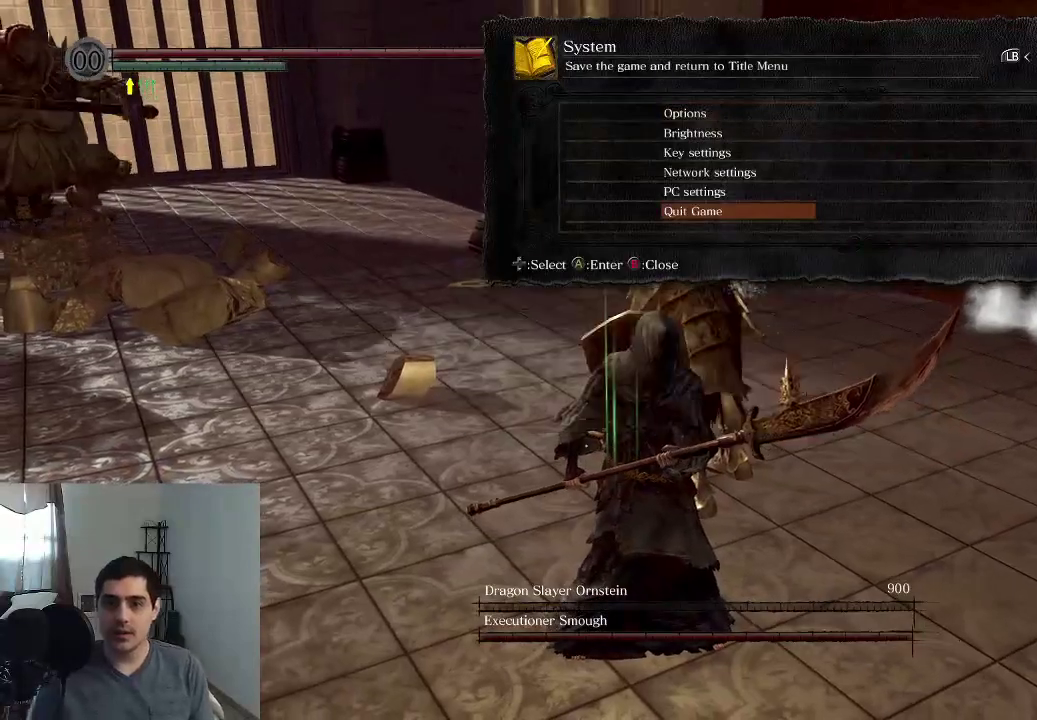
{"dt_ms": 700, "buttons": ["A"], "left_stick": "center", "right_stick": "center", "events": [[17, "A", "up"], [100, "A", "down"], [167, "A", "up"], [633, "A", "down"]]}
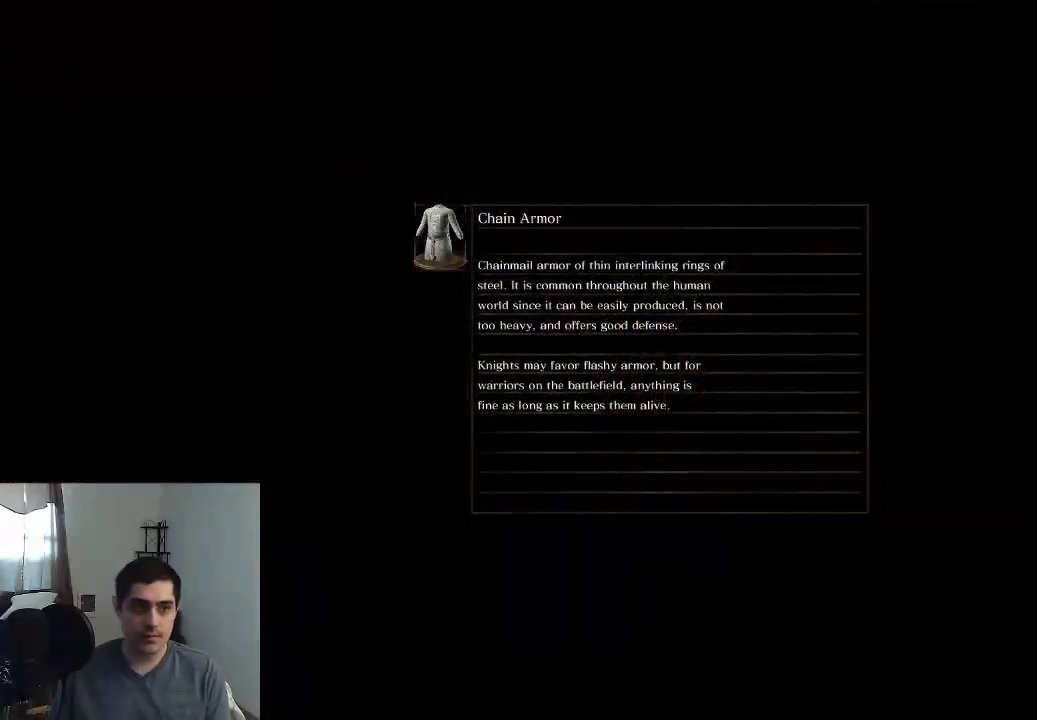
{"dt_ms": 300, "buttons": ["A"], "left_stick": "center", "right_stick": "center", "events": [[17, "A", "up"], [83, "A", "down"], [217, "A", "up"], [267, "A", "down"]]}
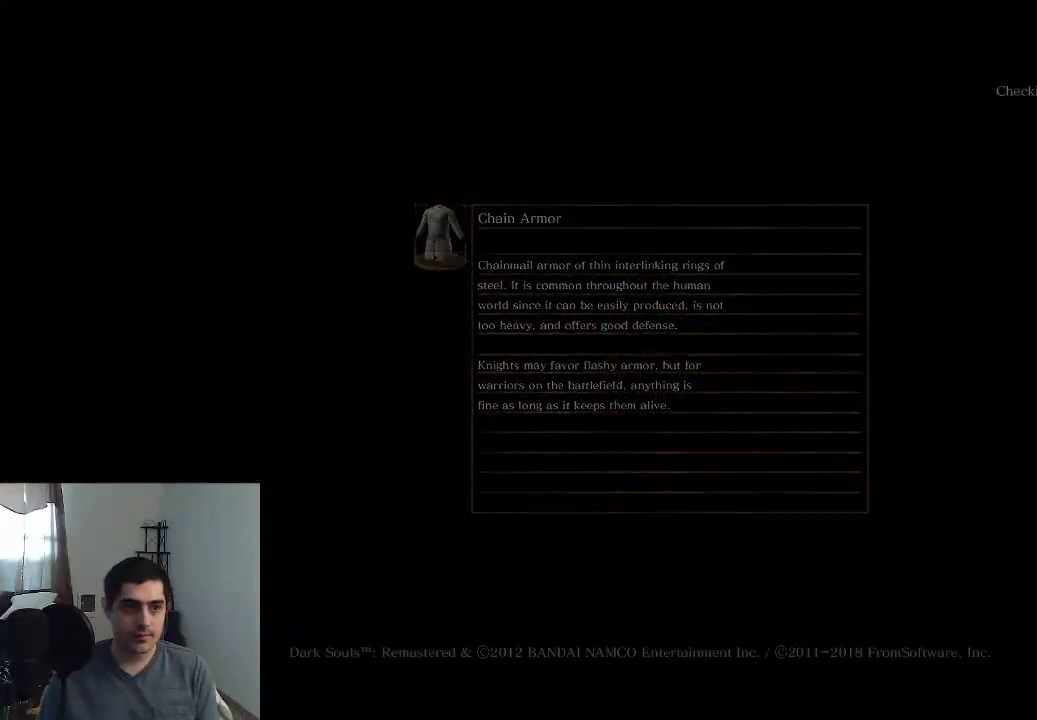
{"dt_ms": 500, "buttons": ["A"], "left_stick": "center", "right_stick": "center", "events": [[50, "A", "up"], [133, "A", "down"], [200, "A", "up"], [300, "A", "down"], [367, "A", "up"], [483, "A", "down"]]}
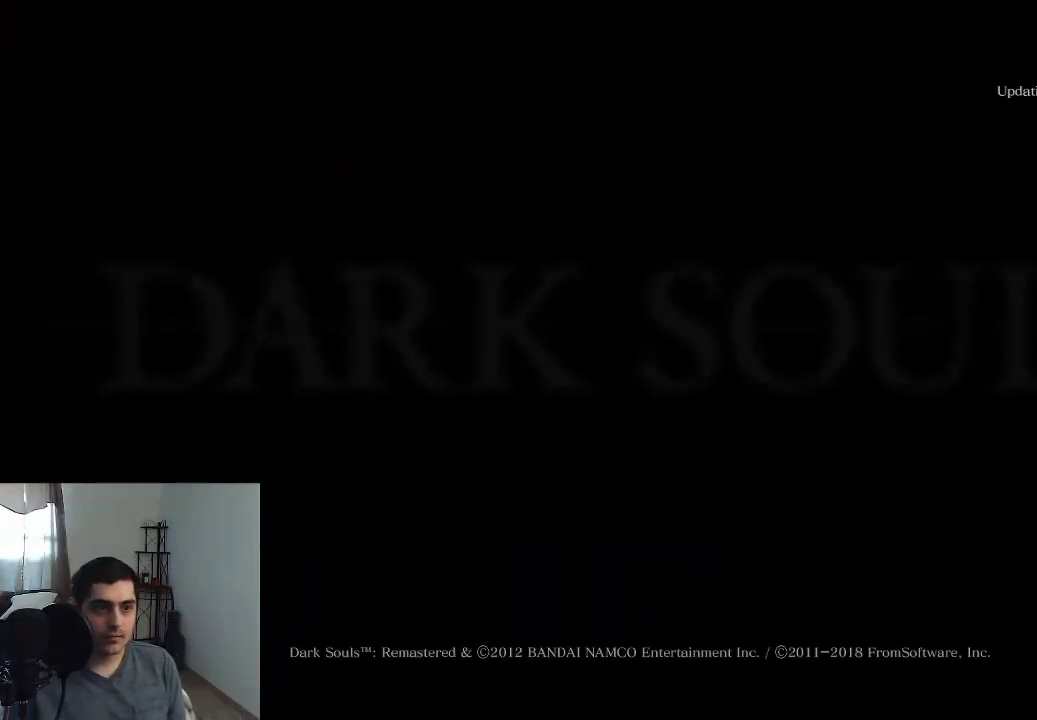
{"dt_ms": 300, "buttons": [], "left_stick": "center", "right_stick": "center", "events": [[33, "A", "up"], [150, "A", "down"], [217, "A", "up"]]}
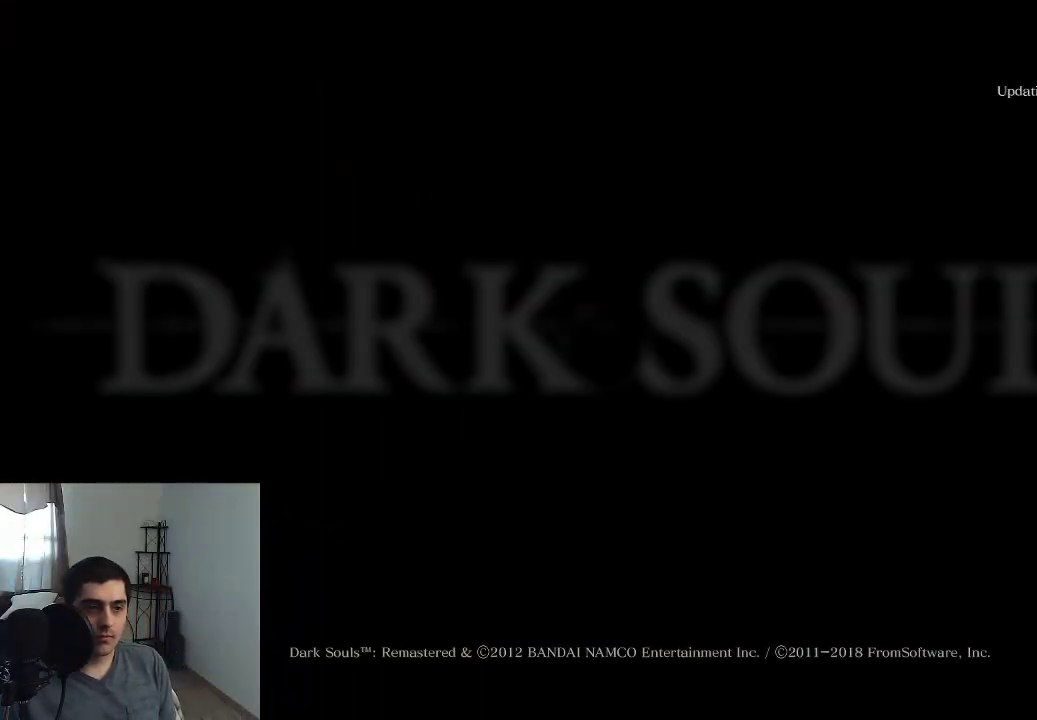
{"dt_ms": 900, "buttons": ["A"], "left_stick": "center", "right_stick": "center", "events": [[67, "A", "down"], [117, "A", "up"], [233, "A", "down"], [317, "A", "up"], [400, "A", "down"], [450, "A", "up"], [567, "A", "down"], [633, "A", "up"], [733, "A", "down"], [800, "A", "up"], [900, "A", "down"]]}
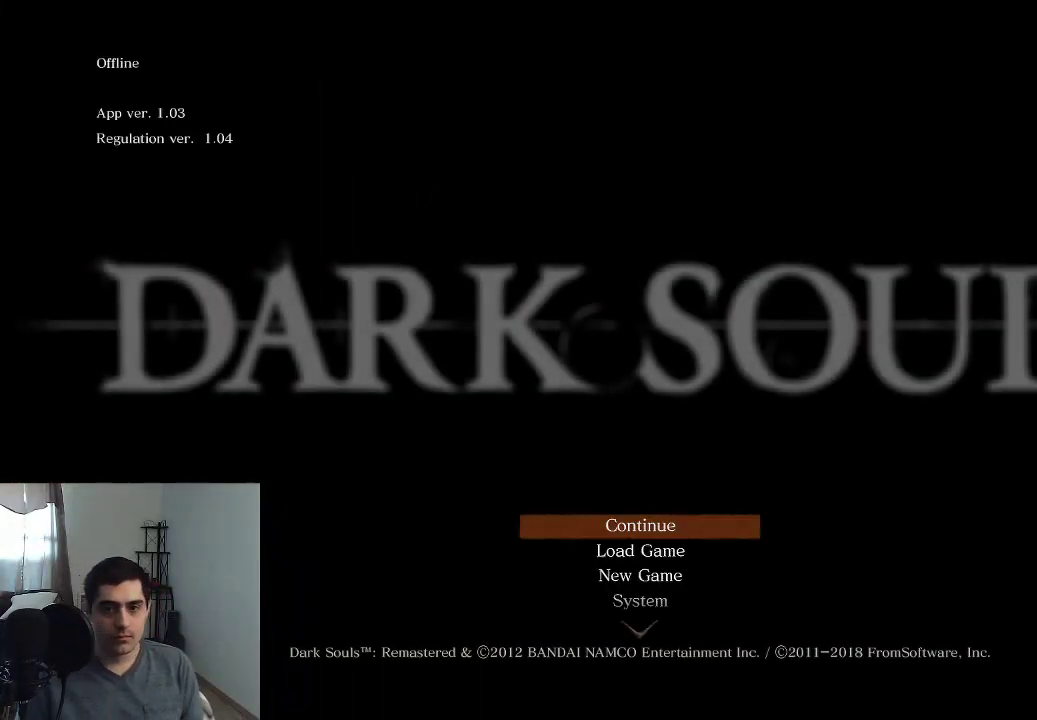
{"dt_ms": 300, "buttons": [], "left_stick": "center", "right_stick": "center", "events": [[100, "A", "up"]]}
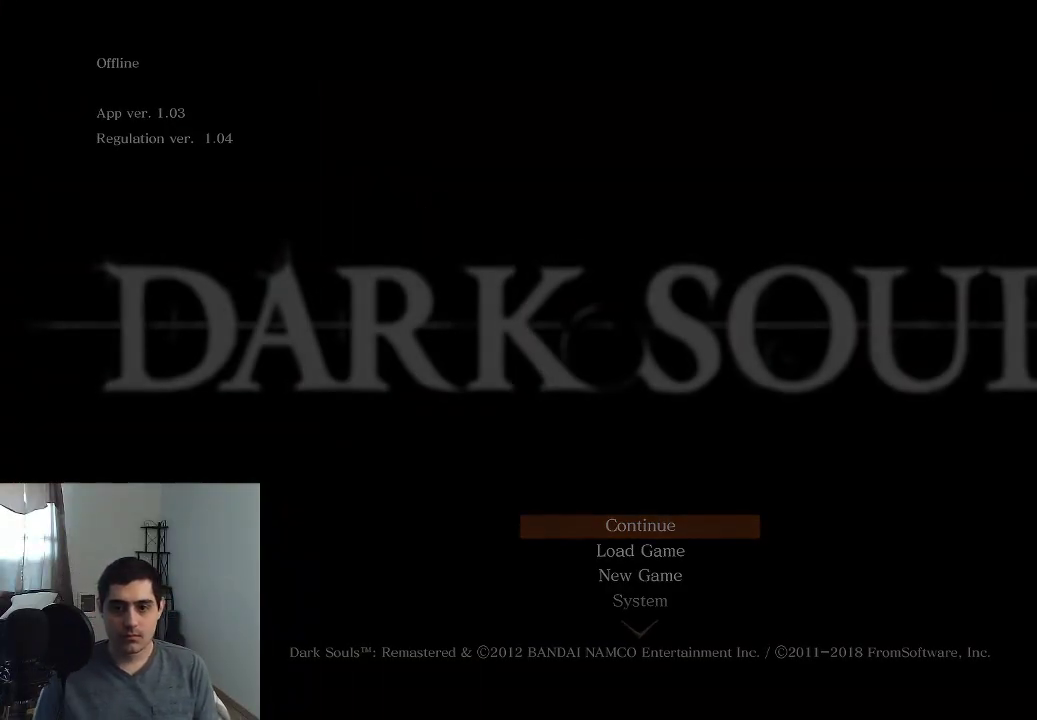
{"dt_ms": 500, "buttons": ["A"], "left_stick": "center", "right_stick": "center", "events": [[33, "A", "down"], [83, "A", "up"], [300, "A", "down"], [400, "A", "up"], [500, "A", "down"]]}
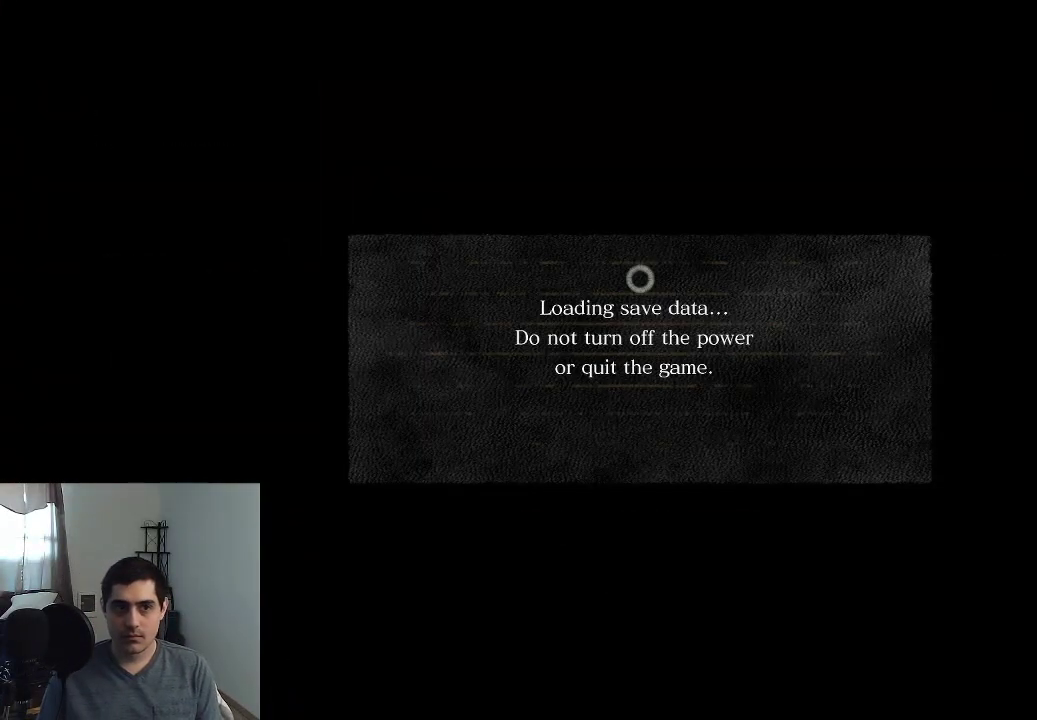
{"dt_ms": 400, "buttons": ["A"], "left_stick": "center", "right_stick": "center", "events": [[100, "A", "up"], [200, "A", "down"], [300, "A", "up"], [400, "A", "down"]]}
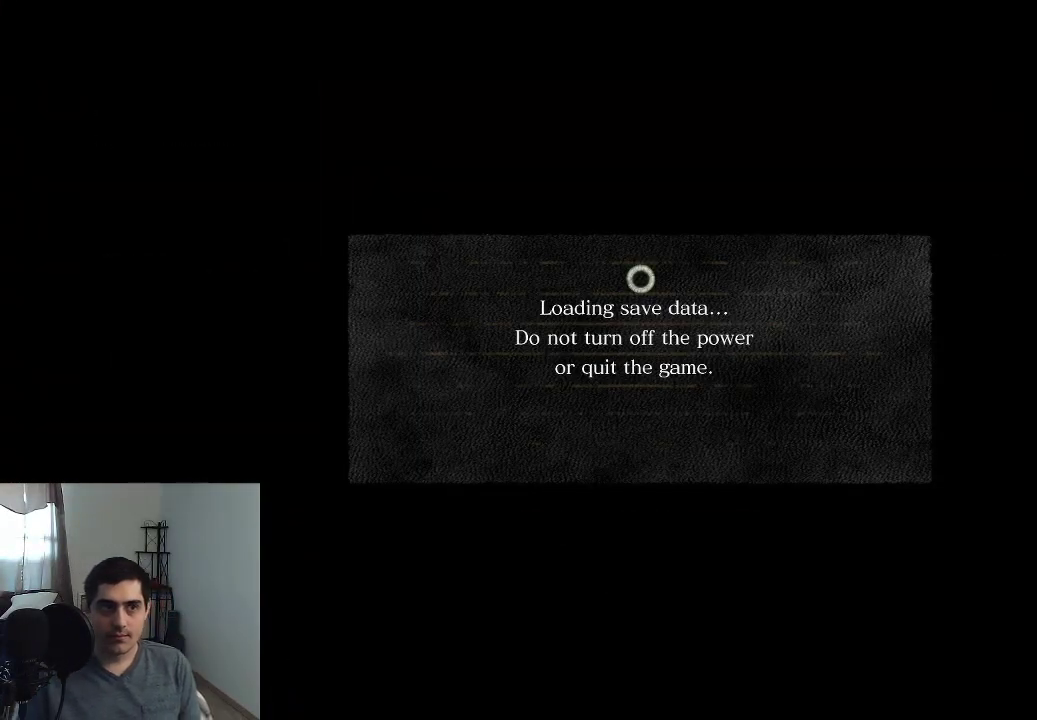
{"dt_ms": 800, "buttons": [], "left_stick": "center", "right_stick": "center", "events": [[67, "A", "up"], [167, "A", "down"], [233, "A", "up"], [350, "A", "down"], [417, "A", "up"], [533, "A", "down"], [600, "A", "up"], [700, "A", "down"], [767, "A", "up"]]}
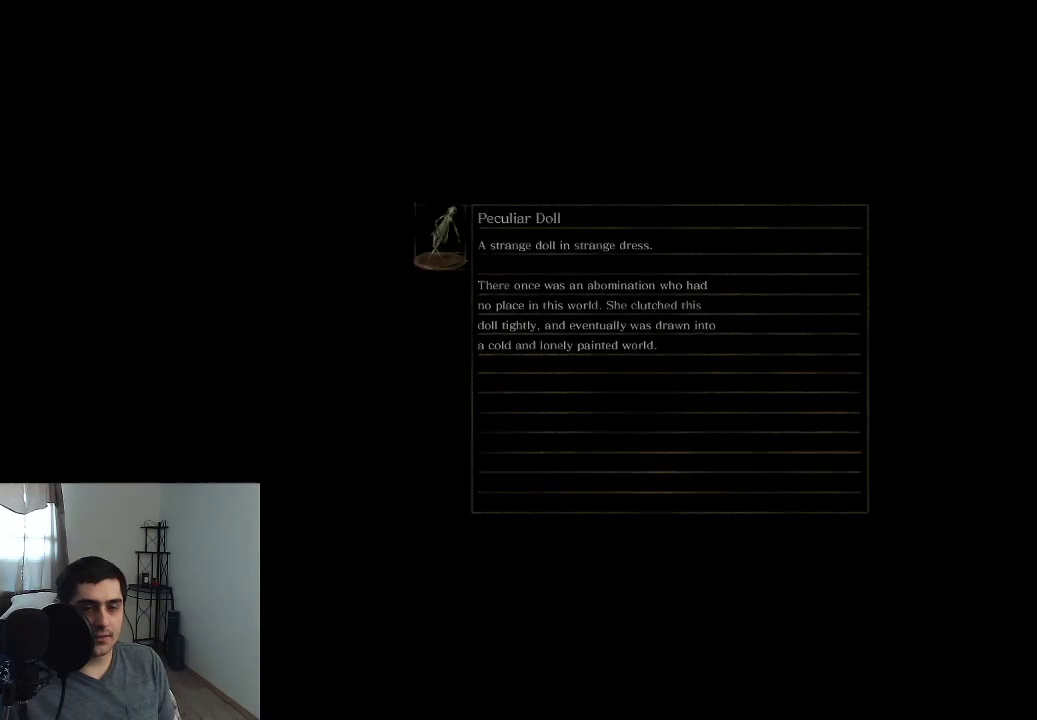
{"dt_ms": 300, "buttons": ["A"], "left_stick": "center", "right_stick": "center", "events": [[100, "A", "down"], [167, "A", "up"], [300, "A", "down"]]}
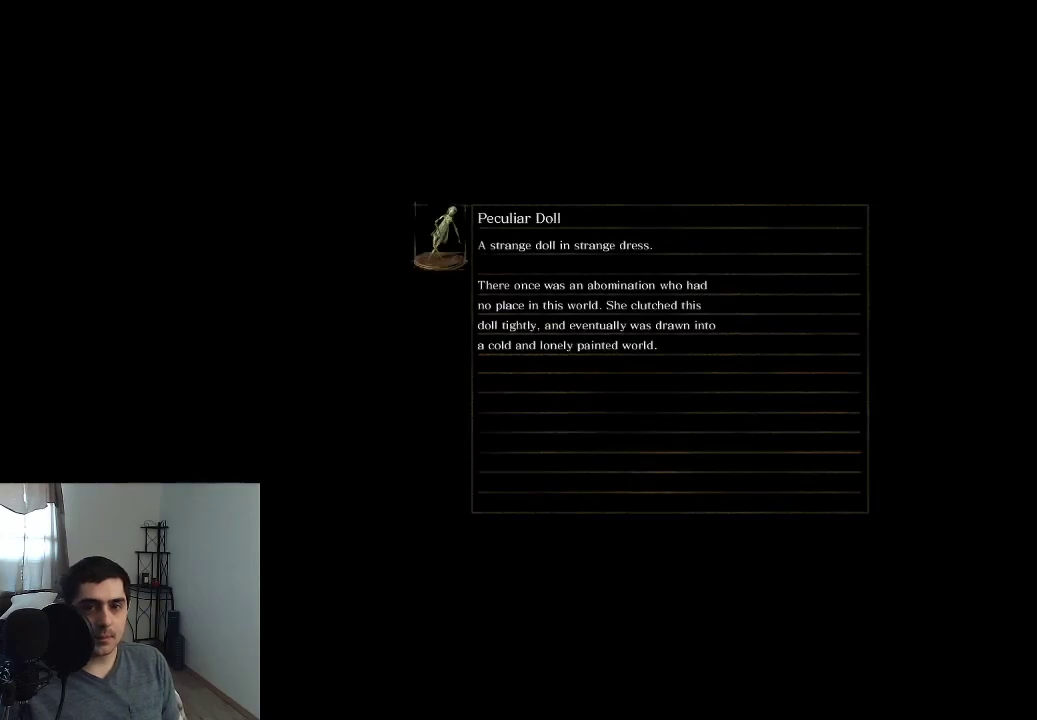
{"dt_ms": 500, "buttons": [], "left_stick": "center", "right_stick": "center", "events": [[33, "A", "up"], [133, "A", "down"], [217, "A", "up"], [300, "A", "down"], [400, "A", "up"]]}
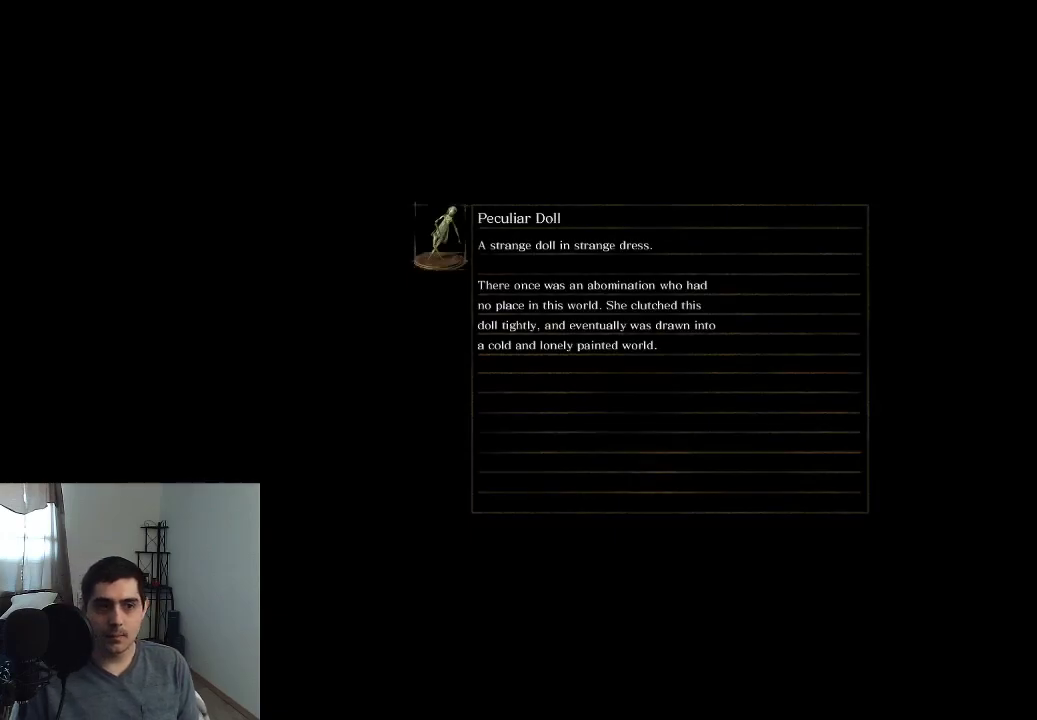
{"dt_ms": 500, "buttons": [], "left_stick": "center", "right_stick": "center", "events": [[200, "A", "down"], [267, "A", "up"], [383, "A", "down"], [467, "A", "up"]]}
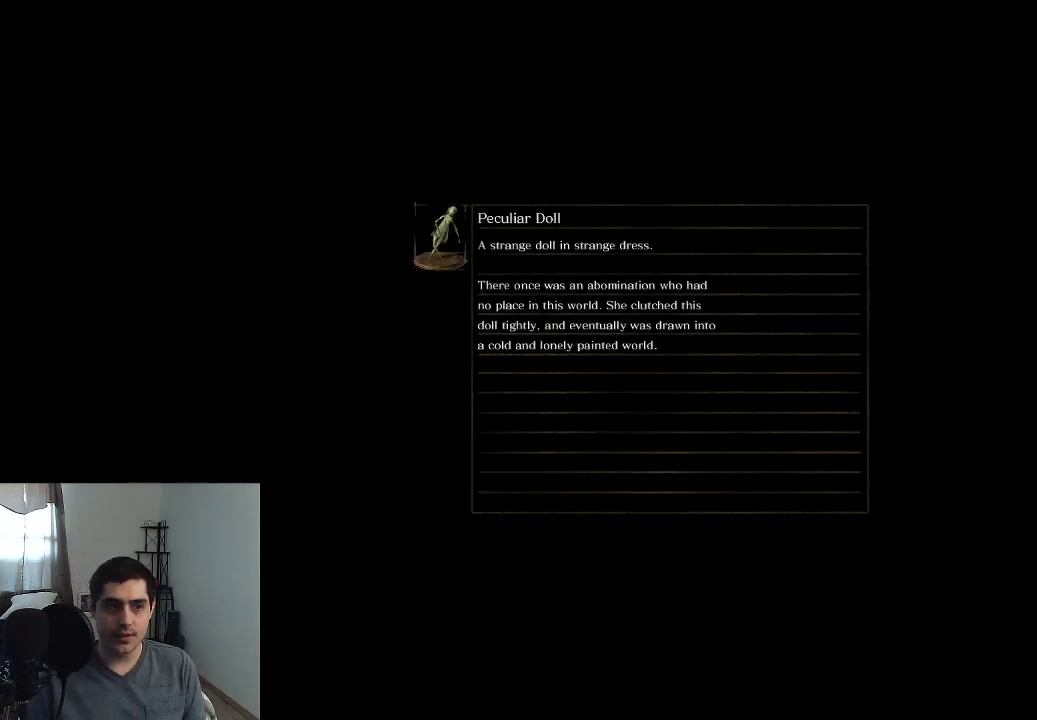
{"dt_ms": 500, "buttons": ["A"], "left_stick": "center", "right_stick": "center", "events": [[83, "A", "down"], [167, "A", "up"], [267, "A", "down"], [383, "A", "up"], [433, "A", "down"]]}
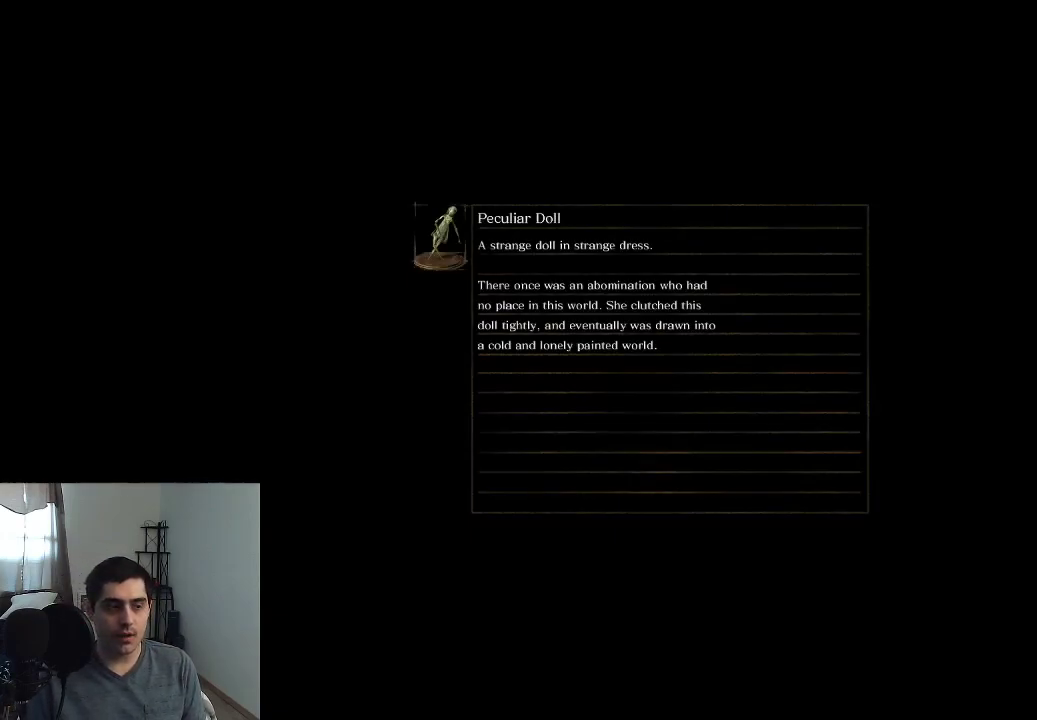
{"dt_ms": 500, "buttons": ["A"], "left_stick": "center", "right_stick": "center", "events": [[33, "A", "up"], [133, "A", "down"], [217, "A", "up"], [333, "A", "down"], [383, "A", "up"], [483, "A", "down"]]}
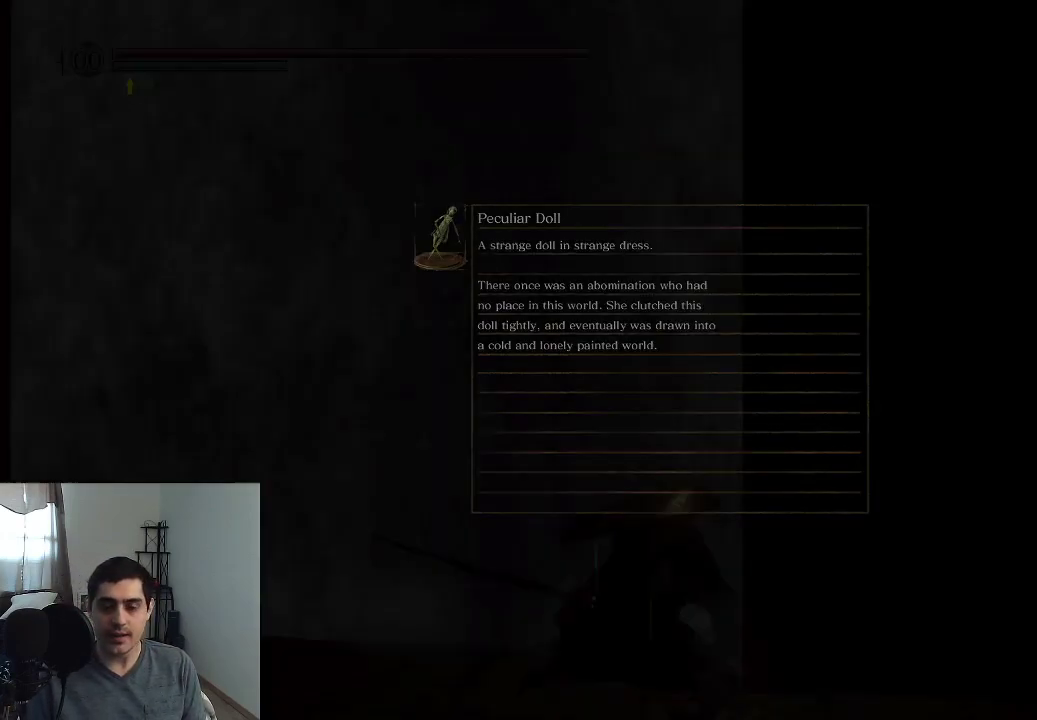
{"dt_ms": 500, "buttons": [], "left_stick": "up", "right_stick": "center", "events": [[83, "A", "up"], [183, "A", "down"], [267, "A", "up"], [350, "A", "down"], [450, "A", "up"], [467, "left_stick", "up"]]}
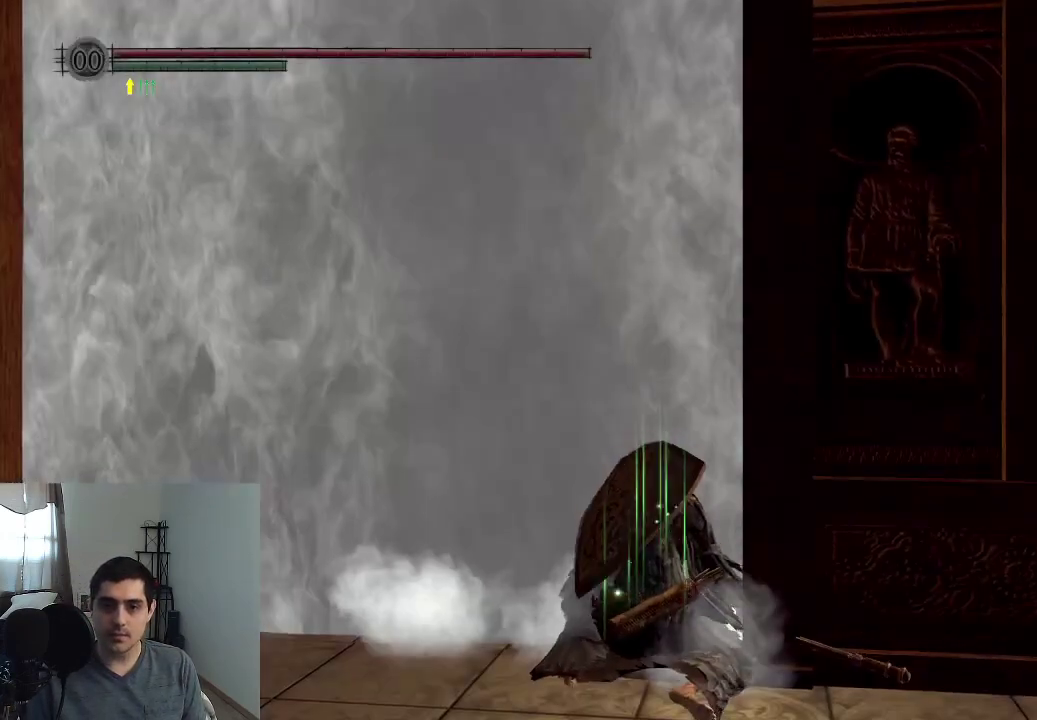
{"dt_ms": 700, "buttons": ["A"], "left_stick": "up", "right_stick": "center", "events": [[217, "right_stick", "down-right"], [333, "right_stick", "center"], [517, "A", "down"]]}
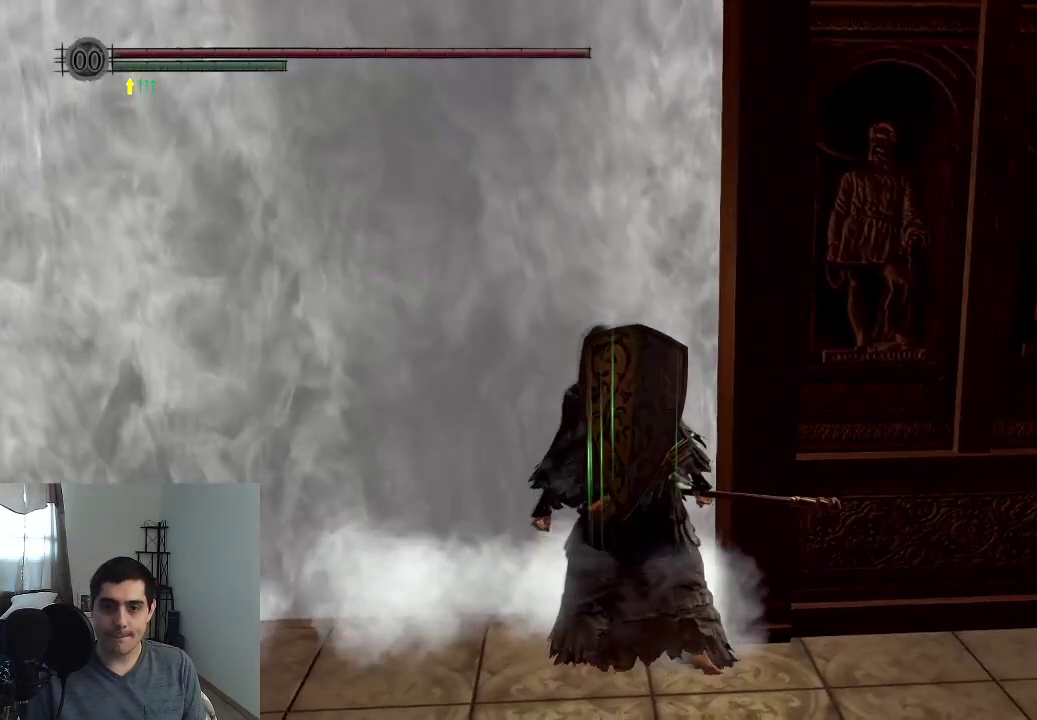
{"dt_ms": 300, "buttons": [], "left_stick": "up", "right_stick": "center", "events": [[33, "A", "up"], [150, "A", "down"], [250, "A", "up"]]}
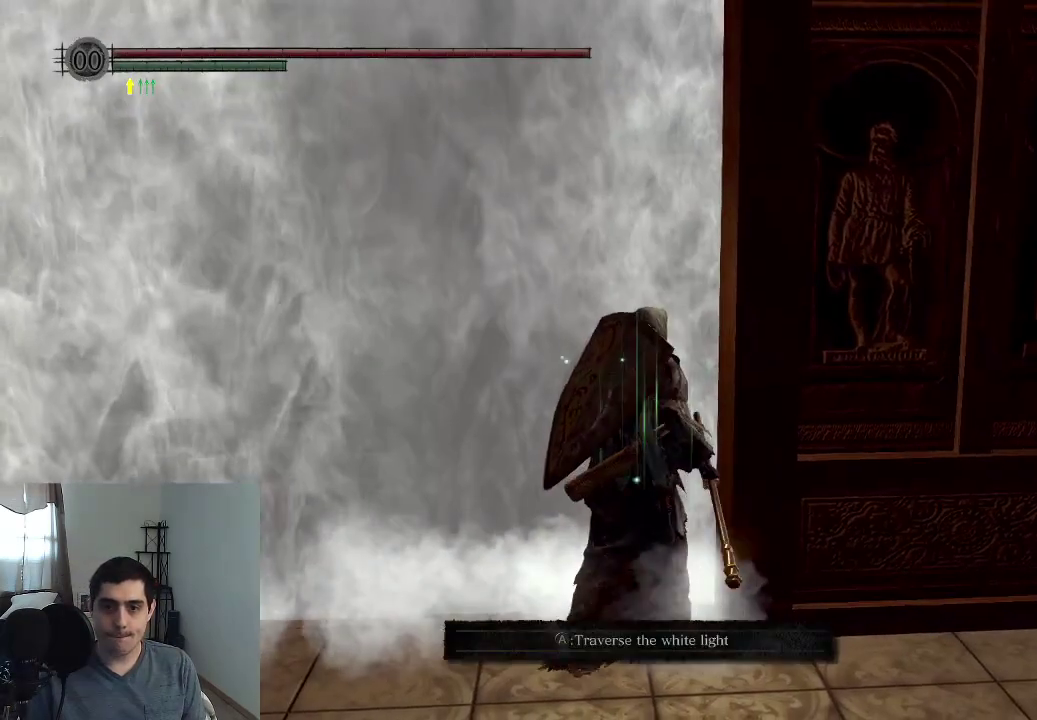
{"dt_ms": 500, "buttons": [], "left_stick": "up", "right_stick": "center", "events": [[33, "A", "down"], [100, "A", "up"], [233, "A", "down"], [317, "A", "up"], [433, "A", "down"], [500, "A", "up"]]}